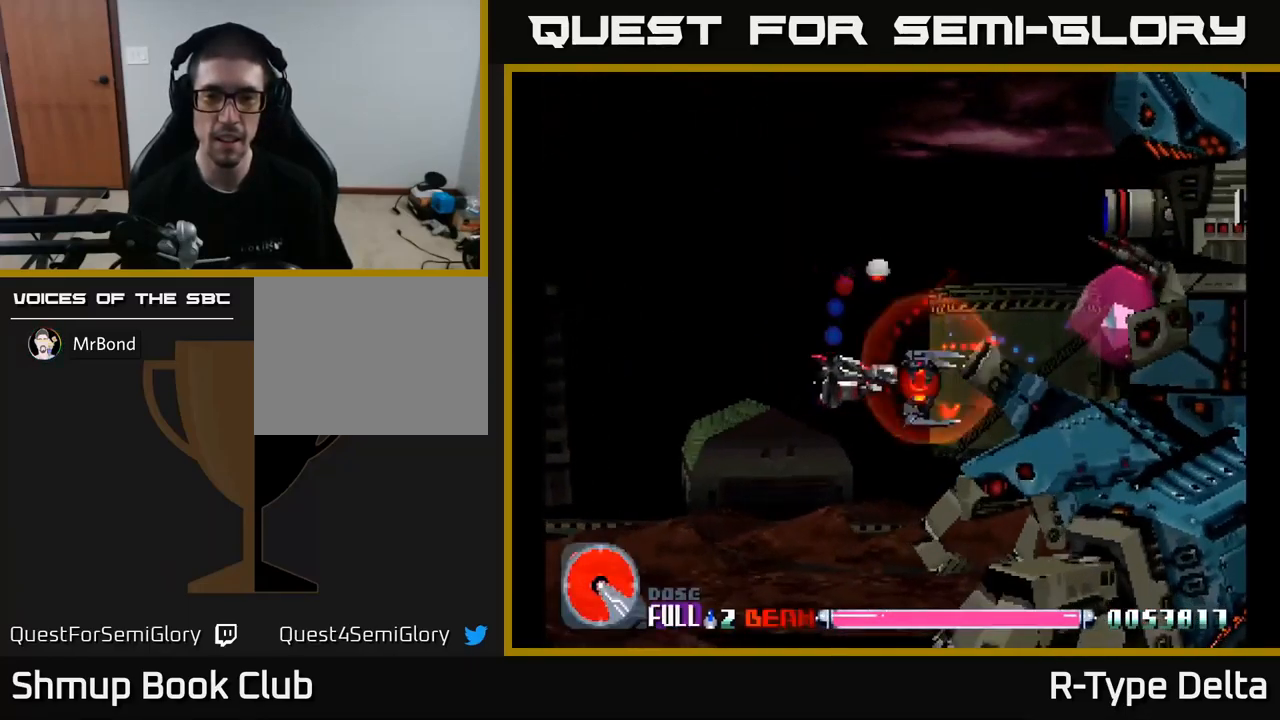
Gameplay with a controller (Xbox layout); each line is a JSON object with the inputs held at the frame after it. "events" lists button and stick changes between this image and that frame as [ms after this image, input, new state], when the widget could be followed in between. Not read: left_stick.
{"buttons": ["X", "DPAD_DOWN"], "right_stick": "center", "events": [[34, "A", "down"], [84, "DPAD_DOWN", "up"], [134, "A", "up"], [234, "DPAD_DOWN", "down"], [267, "DPAD_LEFT", "up"]]}
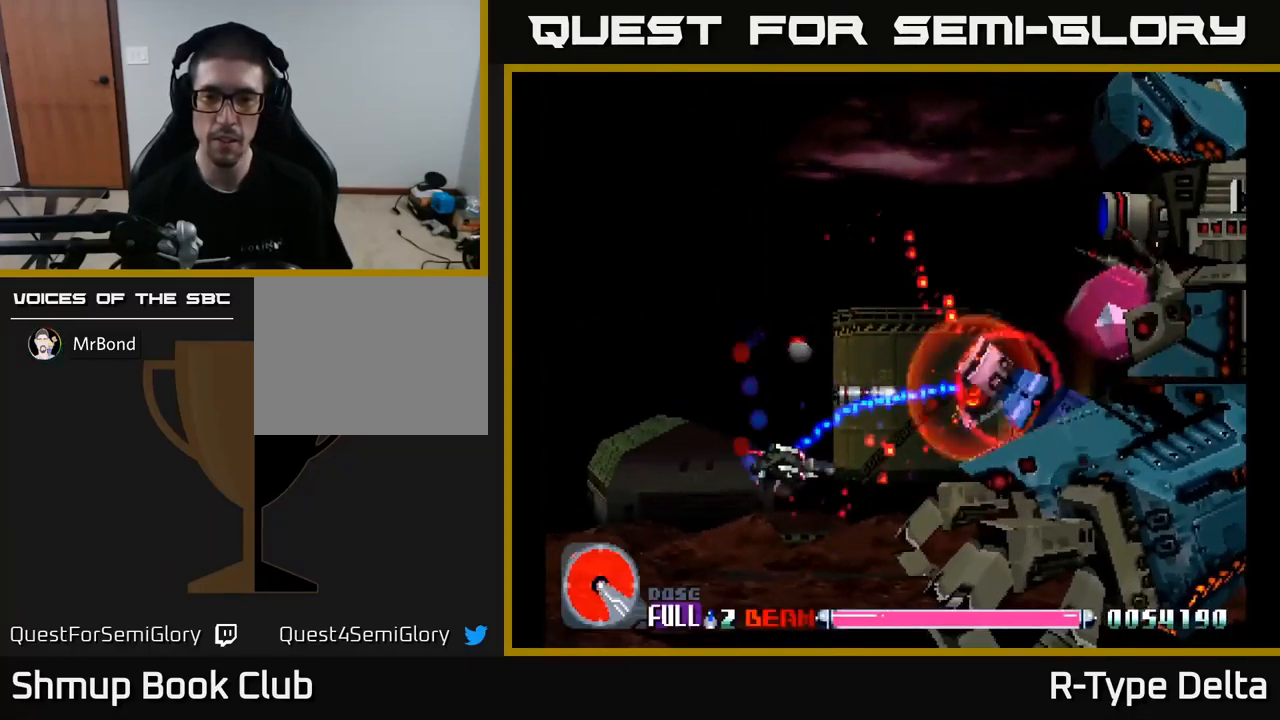
{"buttons": ["X", "DPAD_RIGHT"], "right_stick": "center", "events": [[184, "DPAD_DOWN", "up"], [500, "DPAD_RIGHT", "down"]]}
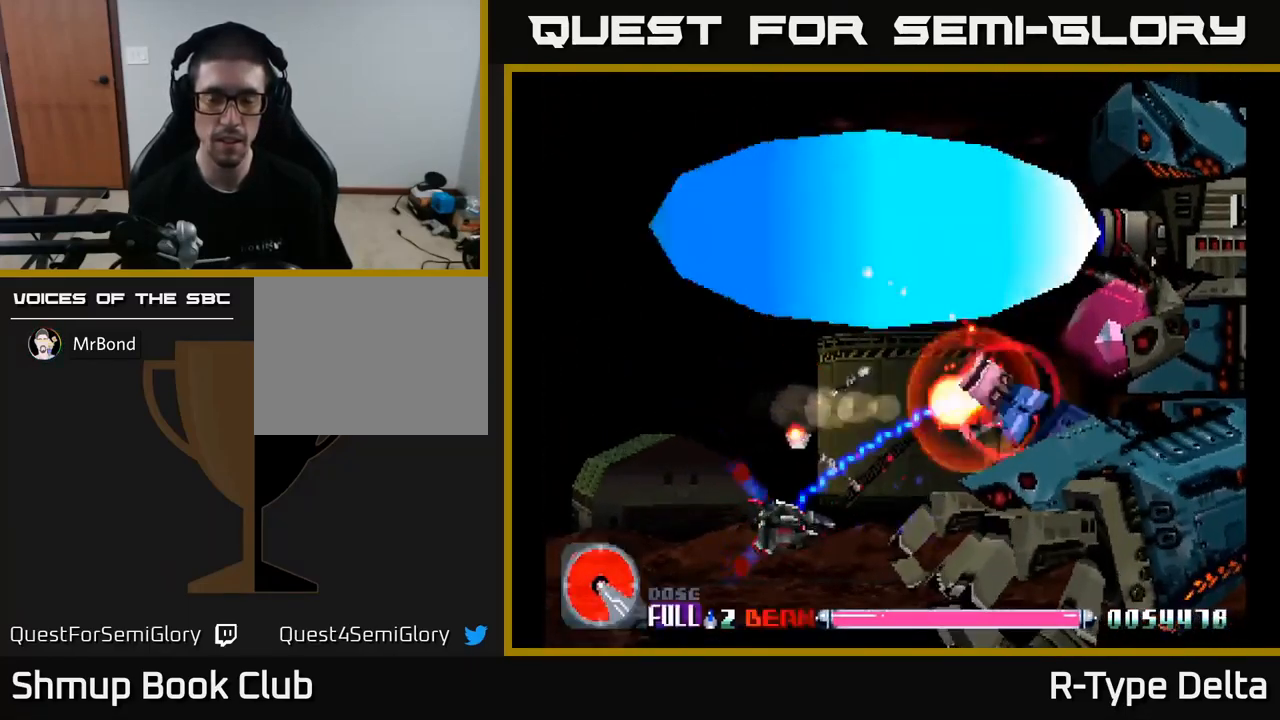
{"buttons": ["X"], "right_stick": "center", "events": [[134, "DPAD_RIGHT", "up"]]}
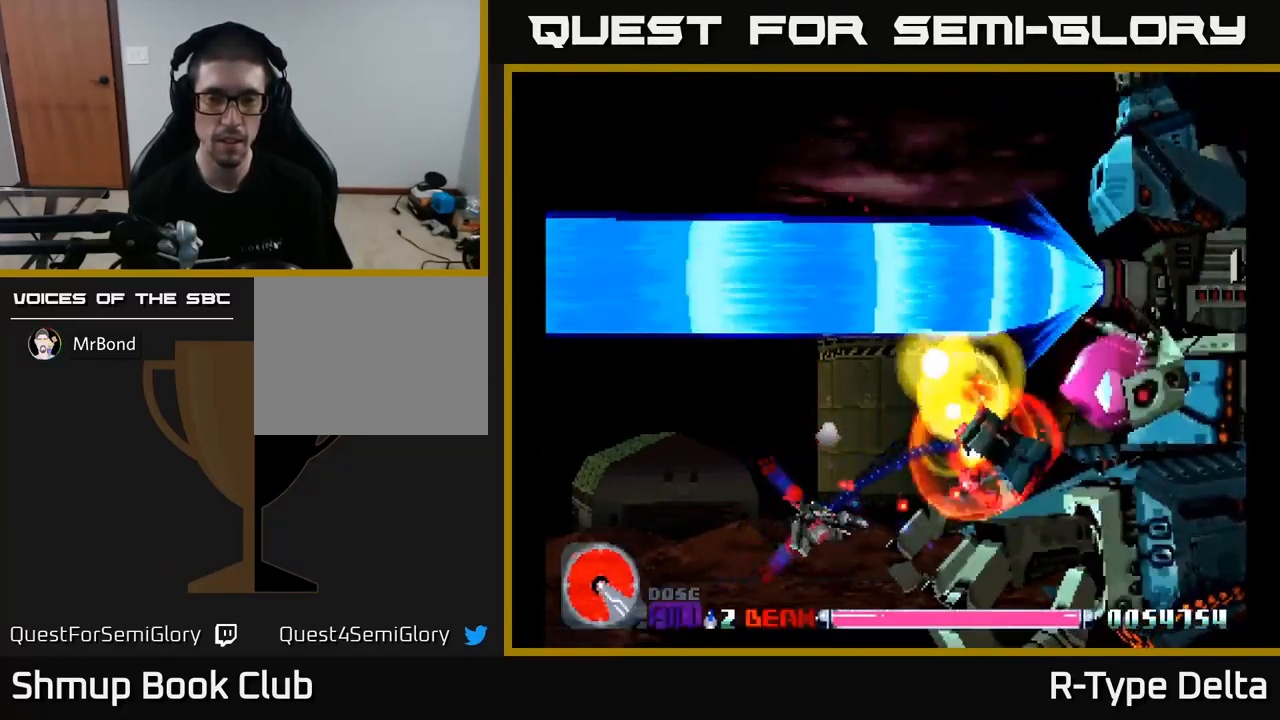
{"buttons": ["X"], "right_stick": "center", "events": [[150, "DPAD_RIGHT", "down"], [284, "DPAD_RIGHT", "up"]]}
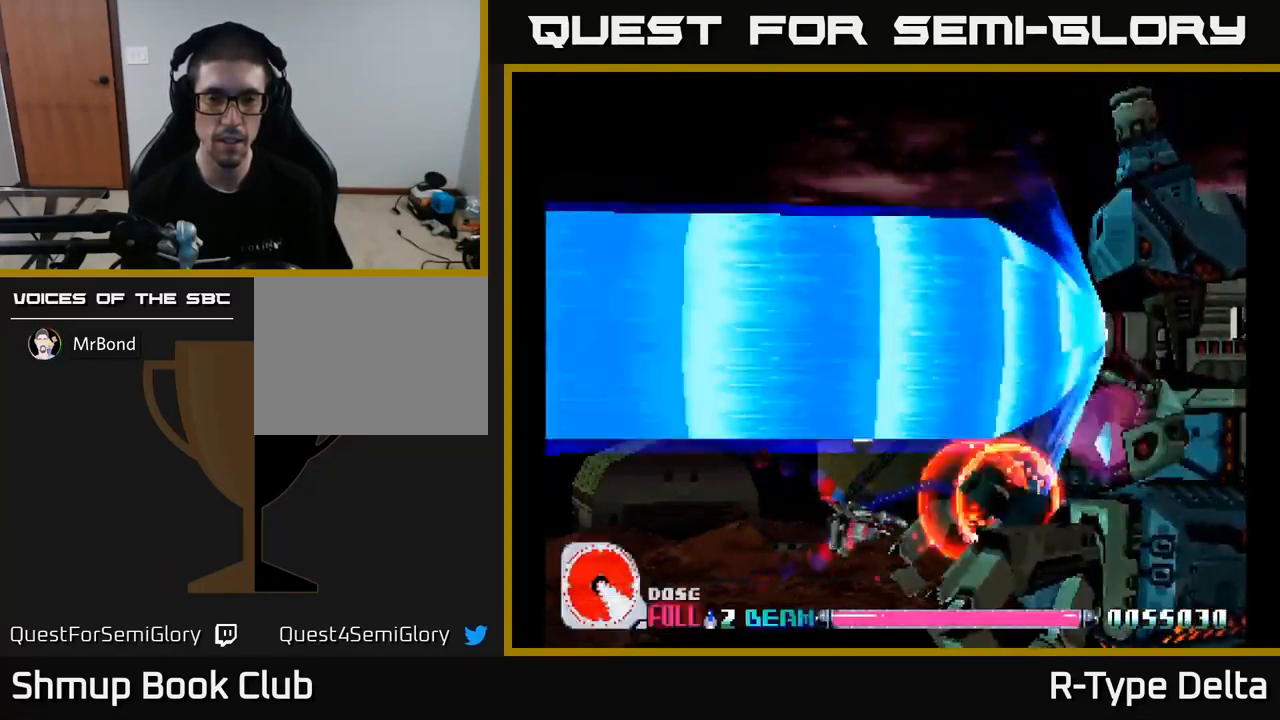
{"buttons": ["X"], "right_stick": "center", "events": [[150, "DPAD_DOWN", "down"], [217, "DPAD_DOWN", "up"]]}
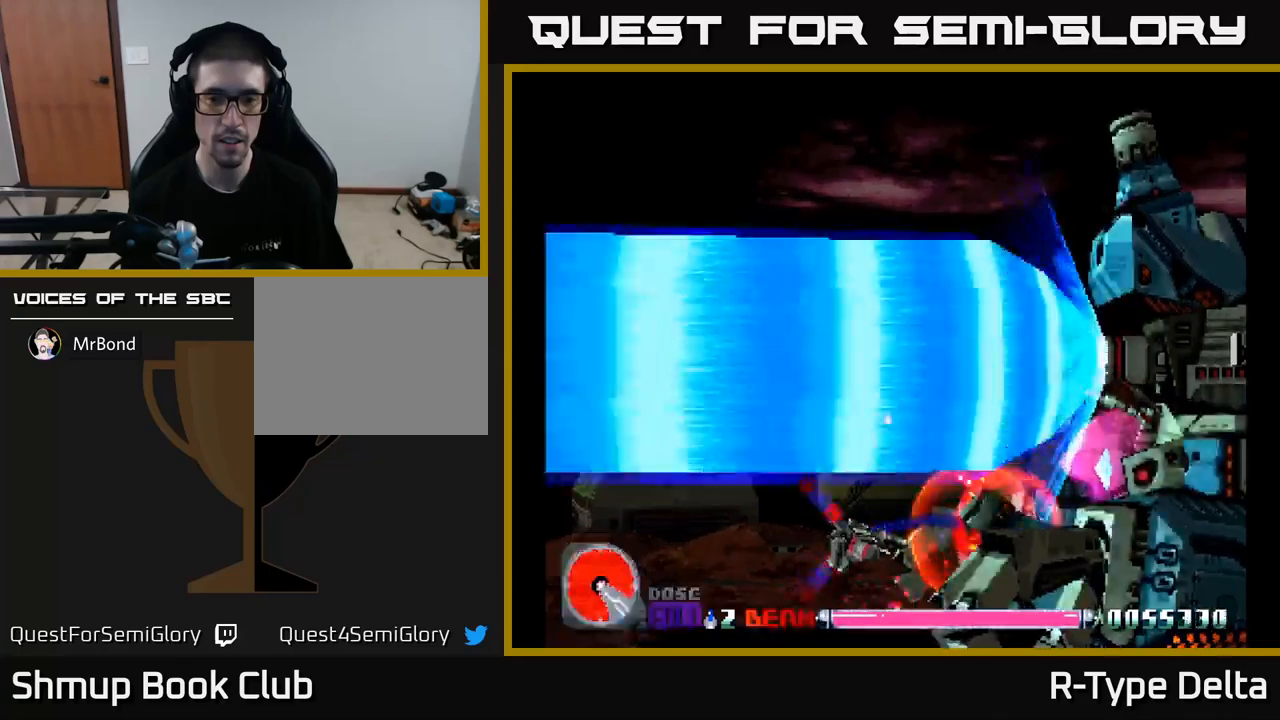
{"buttons": ["X"], "right_stick": "center", "events": []}
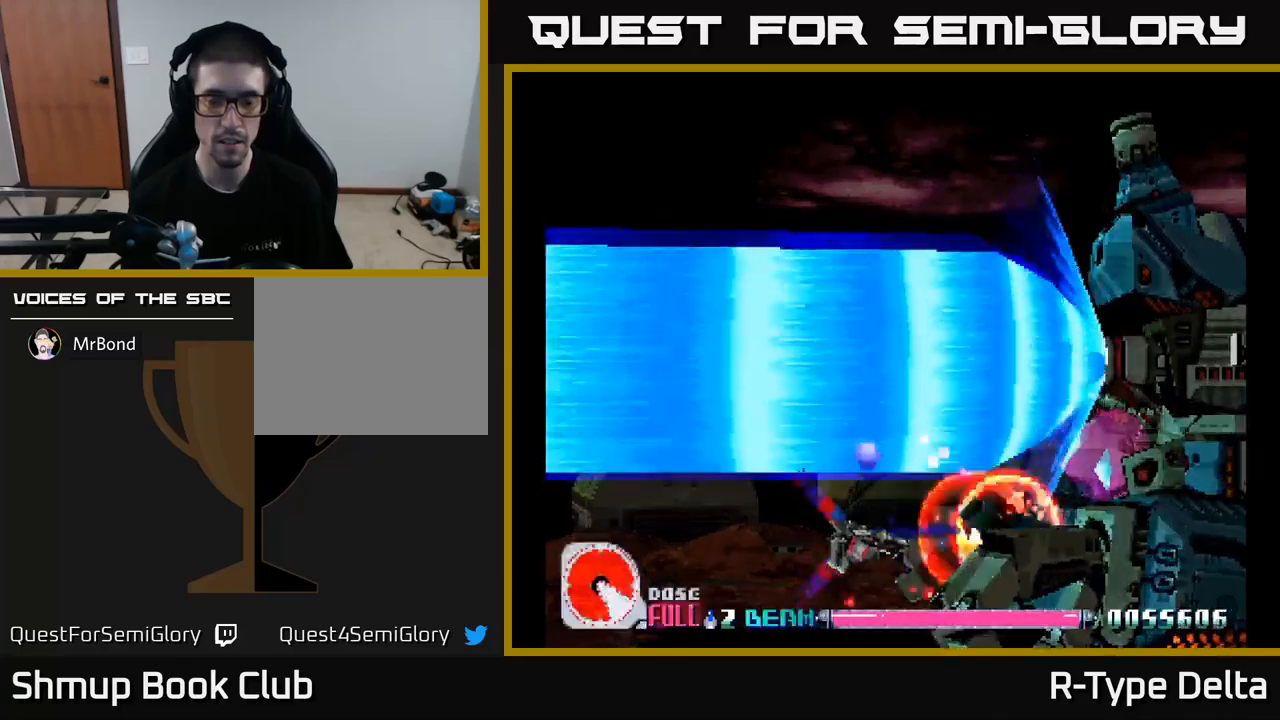
{"buttons": ["X"], "right_stick": "center", "events": []}
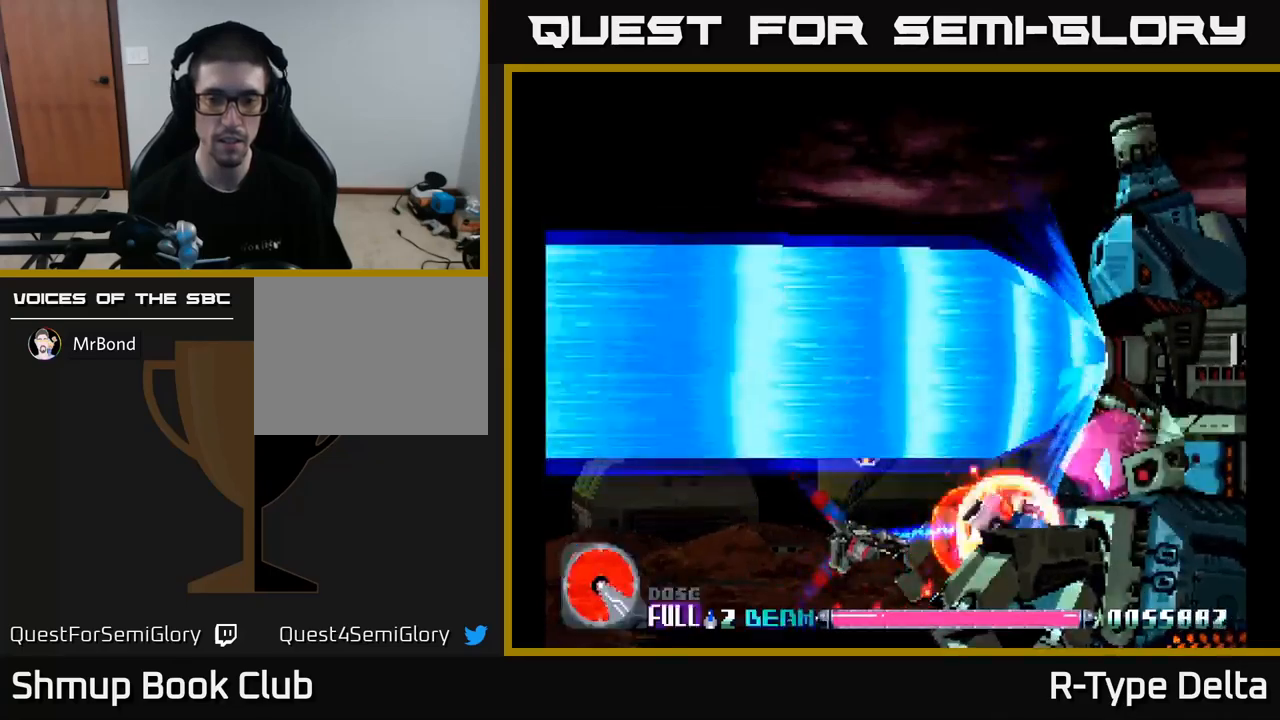
{"buttons": ["X"], "right_stick": "center", "events": []}
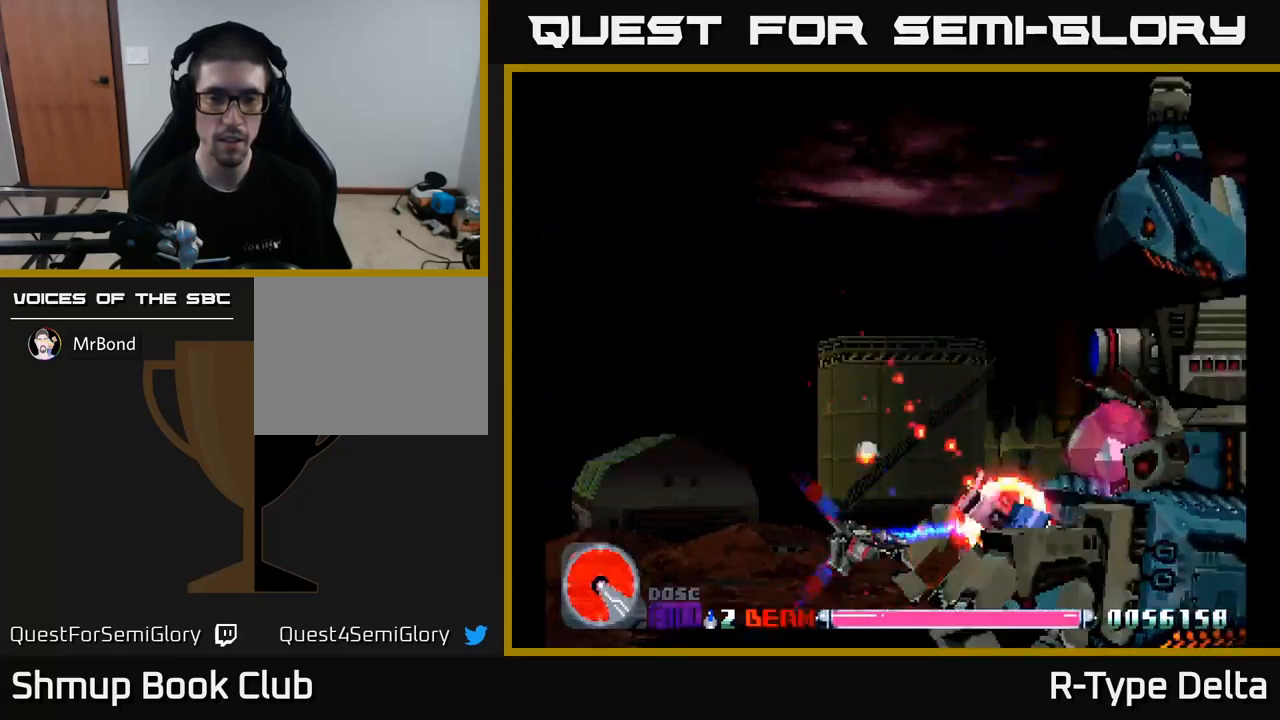
{"buttons": ["X", "DPAD_UP"], "right_stick": "center", "events": [[484, "DPAD_UP", "down"]]}
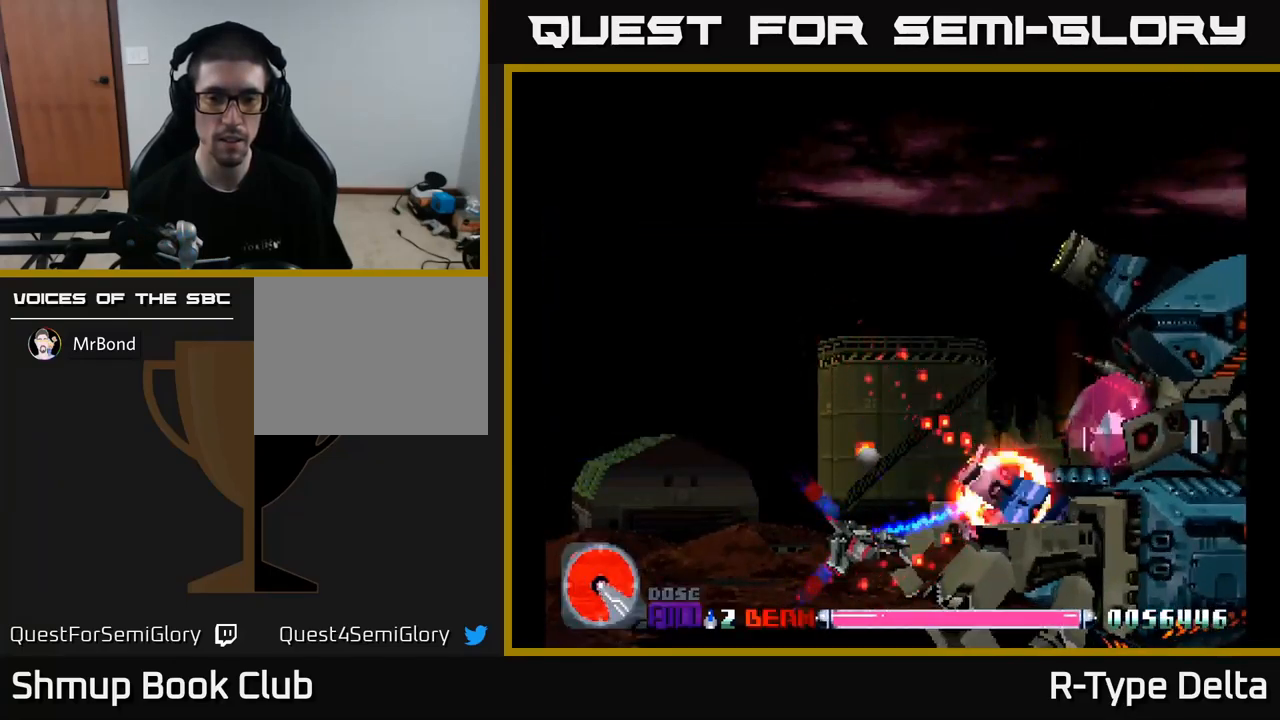
{"buttons": ["X", "DPAD_LEFT"], "right_stick": "center", "events": [[67, "DPAD_UP", "up"], [417, "DPAD_UP", "down"], [500, "DPAD_LEFT", "down"], [500, "DPAD_UP", "up"]]}
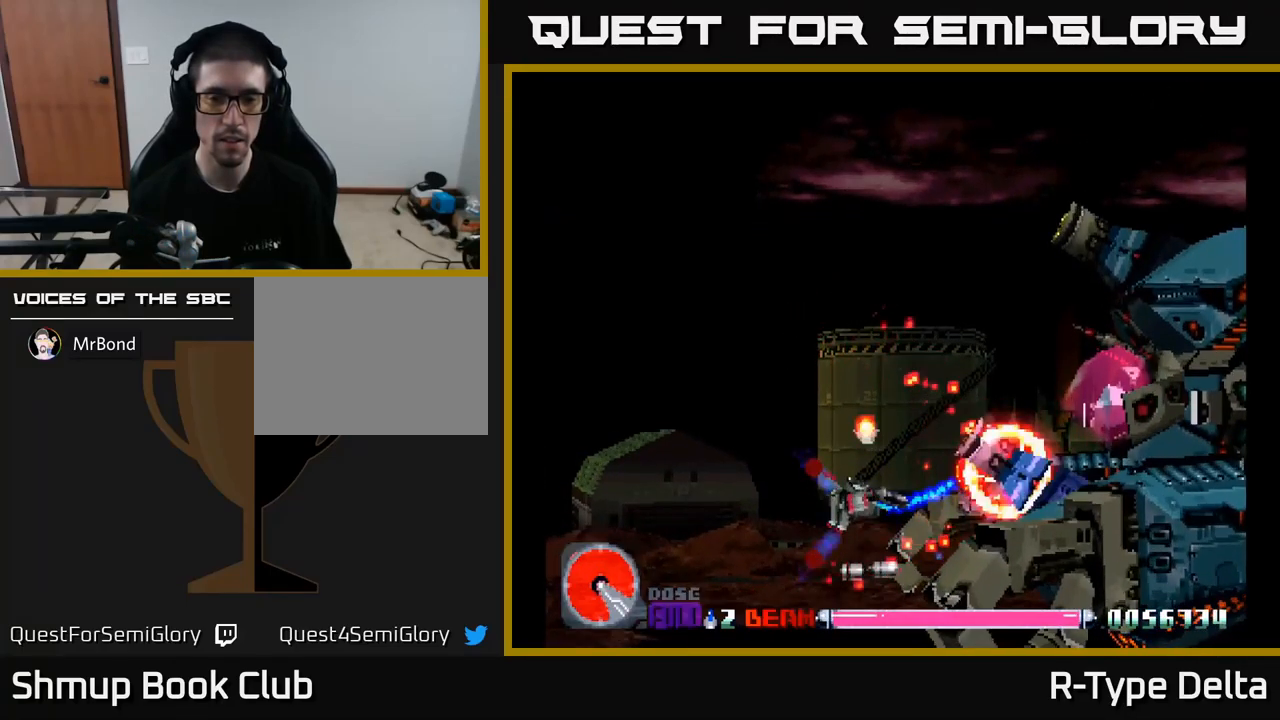
{"buttons": ["X"], "right_stick": "center", "events": [[50, "DPAD_LEFT", "up"]]}
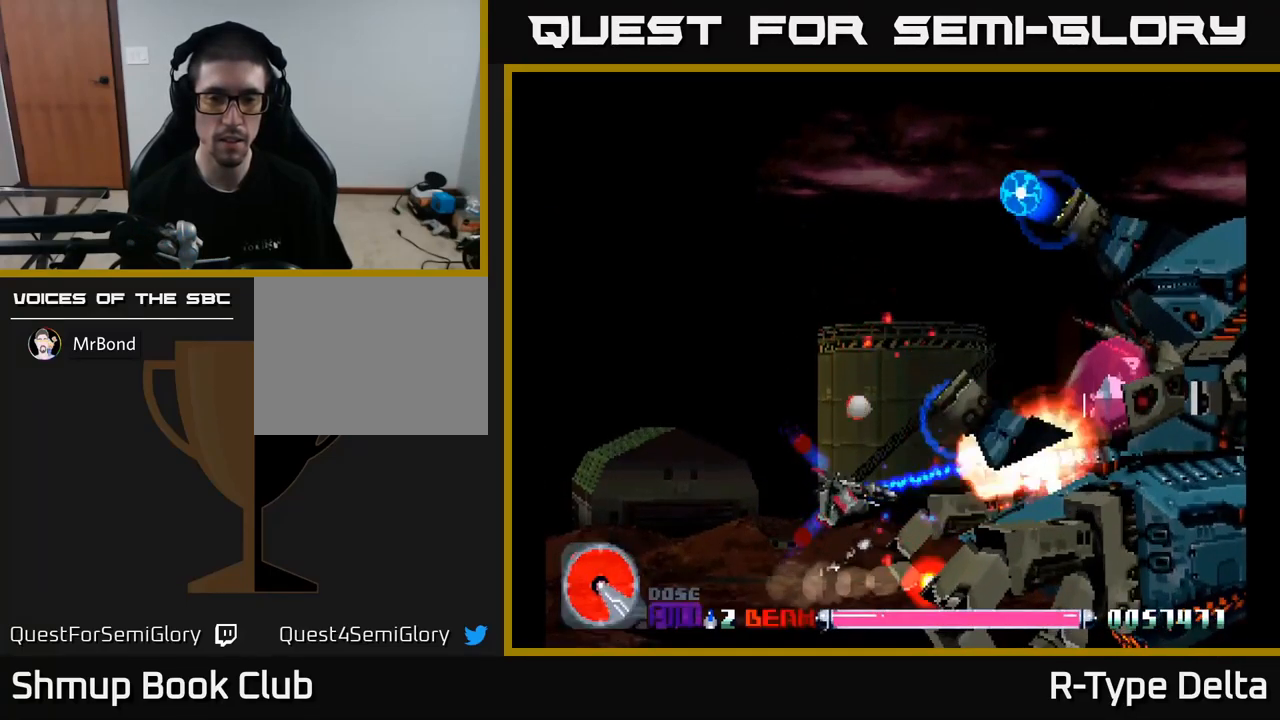
{"buttons": ["X", "DPAD_UP"], "right_stick": "center", "events": [[467, "DPAD_UP", "down"]]}
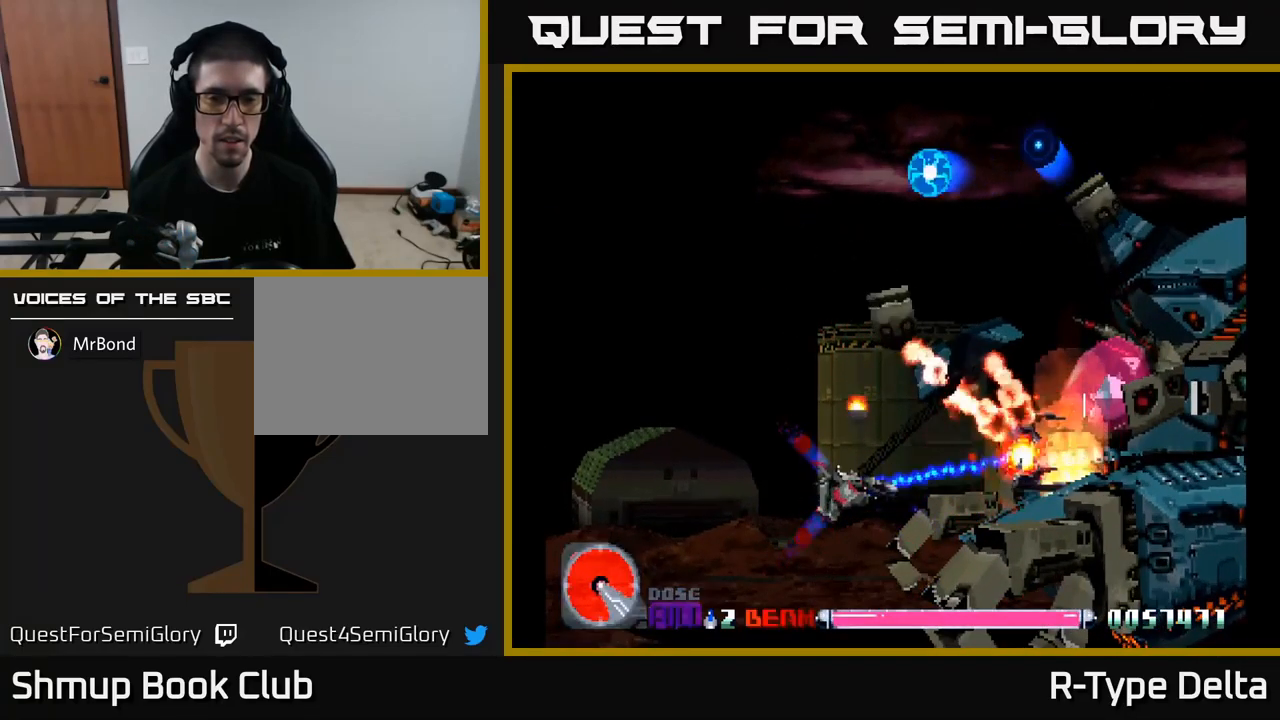
{"buttons": ["X"], "right_stick": "center", "events": [[17, "DPAD_RIGHT", "down"], [84, "DPAD_UP", "up"], [134, "A", "down"], [167, "DPAD_RIGHT", "up"], [284, "A", "up"], [367, "DPAD_RIGHT", "down"], [484, "DPAD_RIGHT", "up"]]}
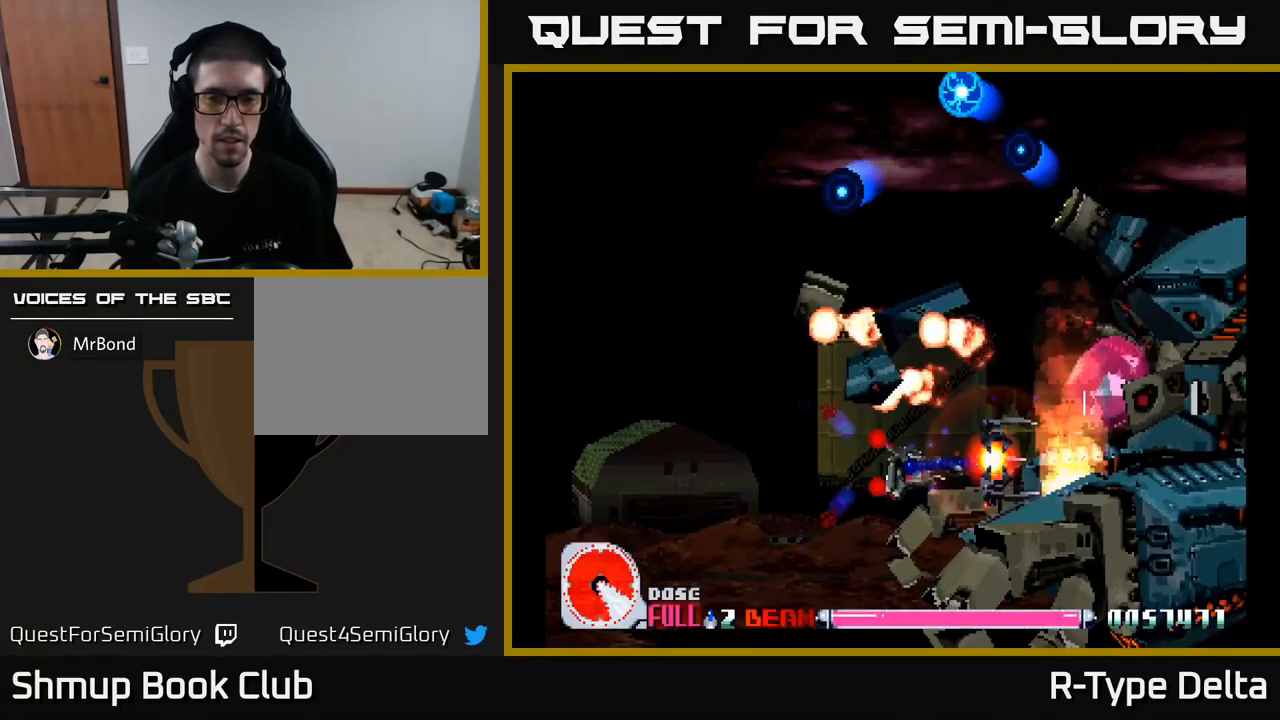
{"buttons": ["X", "DPAD_UP"], "right_stick": "center", "events": [[167, "DPAD_RIGHT", "down"], [300, "DPAD_RIGHT", "up"], [400, "DPAD_UP", "down"]]}
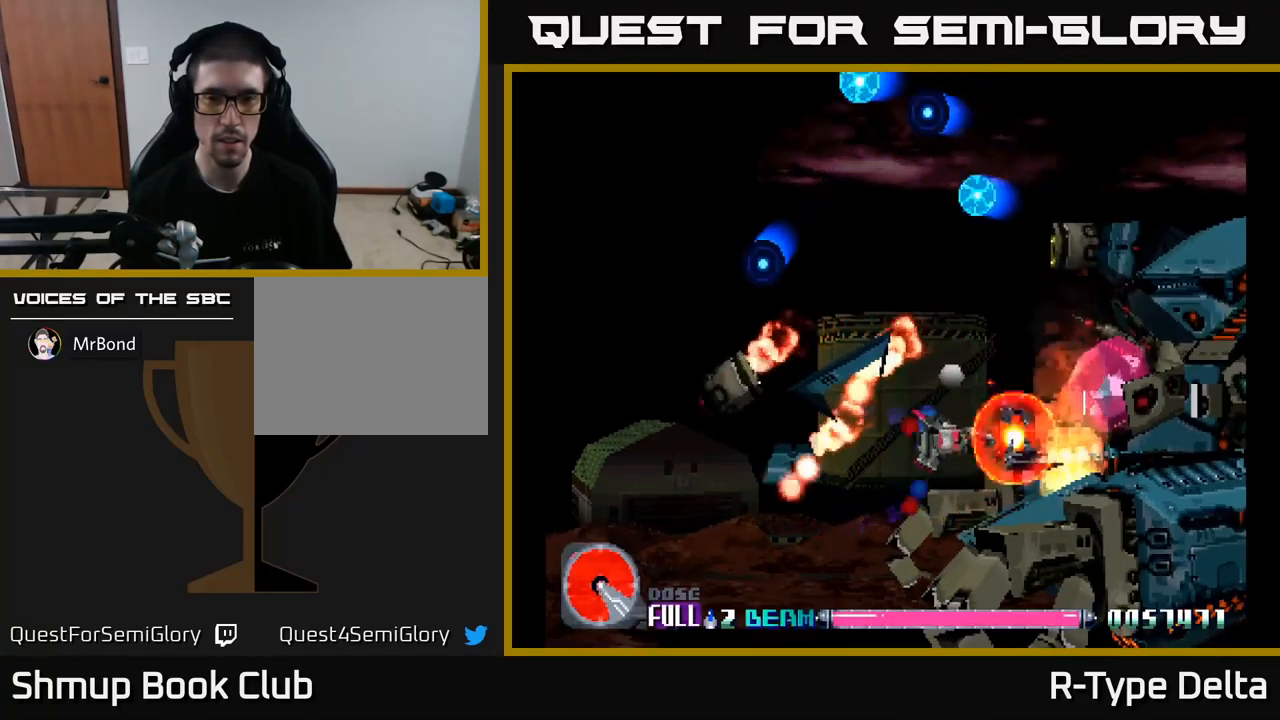
{"buttons": ["X", "DPAD_LEFT"], "right_stick": "center", "events": [[67, "DPAD_LEFT", "down"], [267, "DPAD_LEFT", "up"], [451, "DPAD_LEFT", "down"], [467, "DPAD_UP", "up"]]}
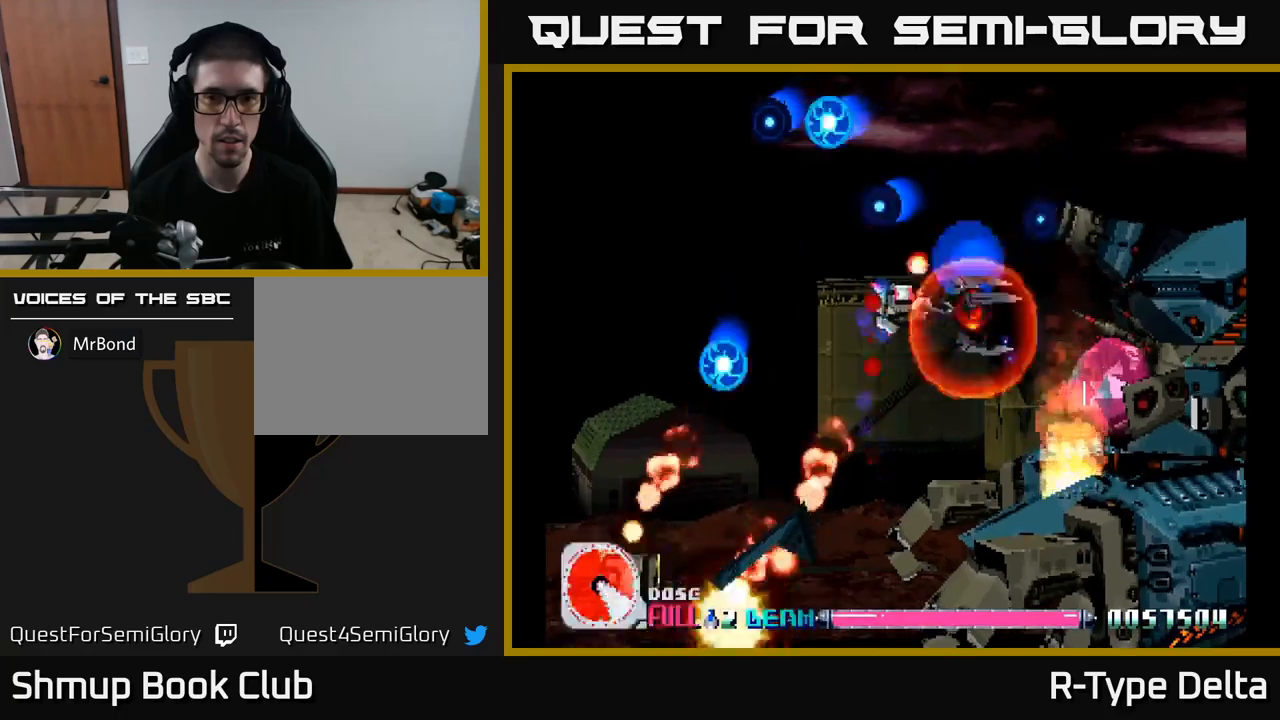
{"buttons": ["X", "DPAD_UP", "DPAD_RIGHT"], "right_stick": "center", "events": [[250, "DPAD_DOWN", "down"], [250, "DPAD_LEFT", "up"], [283, "DPAD_RIGHT", "down"], [333, "DPAD_DOWN", "up"], [433, "DPAD_UP", "down"]]}
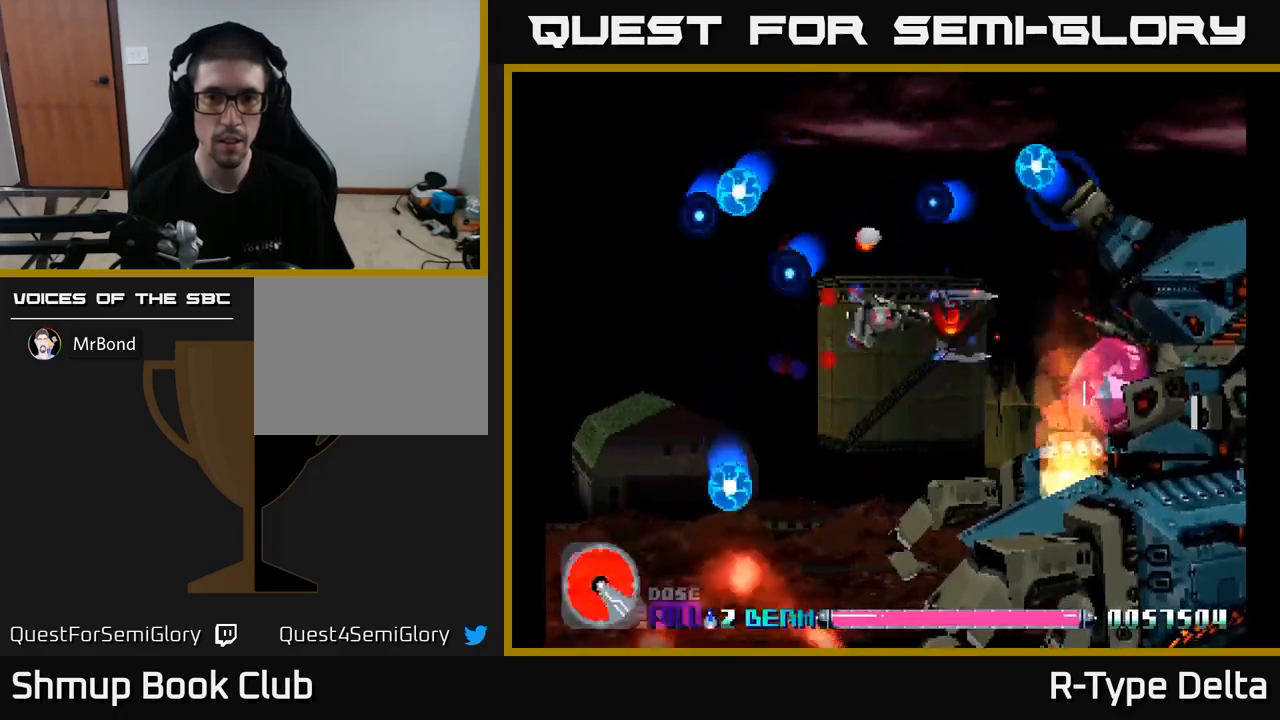
{"buttons": ["X", "DPAD_UP", "DPAD_LEFT"], "right_stick": "center", "events": [[17, "DPAD_RIGHT", "up"], [100, "DPAD_UP", "up"], [133, "DPAD_DOWN", "down"], [167, "DPAD_RIGHT", "down"], [233, "DPAD_DOWN", "up"], [300, "DPAD_UP", "down"], [333, "DPAD_RIGHT", "up"], [483, "DPAD_LEFT", "down"]]}
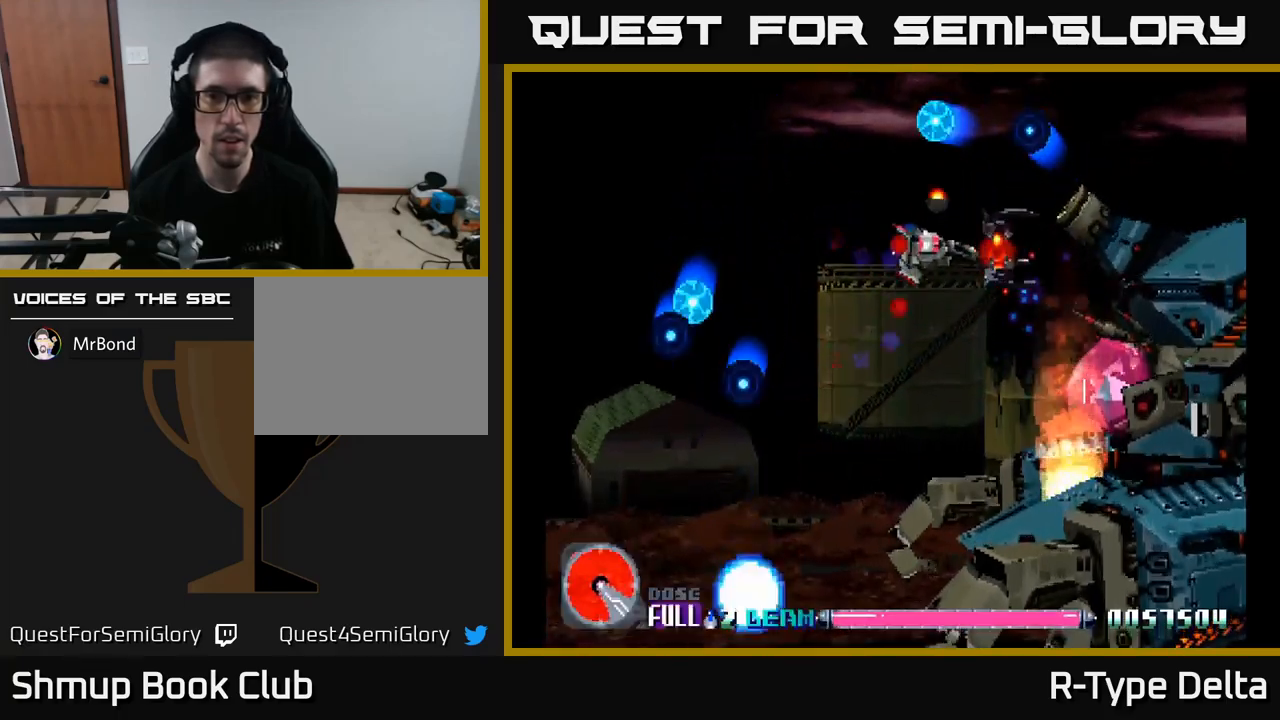
{"buttons": ["X", "DPAD_DOWN"], "right_stick": "center", "events": [[50, "DPAD_UP", "up"], [83, "A", "down"], [167, "A", "up"], [167, "DPAD_DOWN", "down"], [233, "DPAD_LEFT", "up"]]}
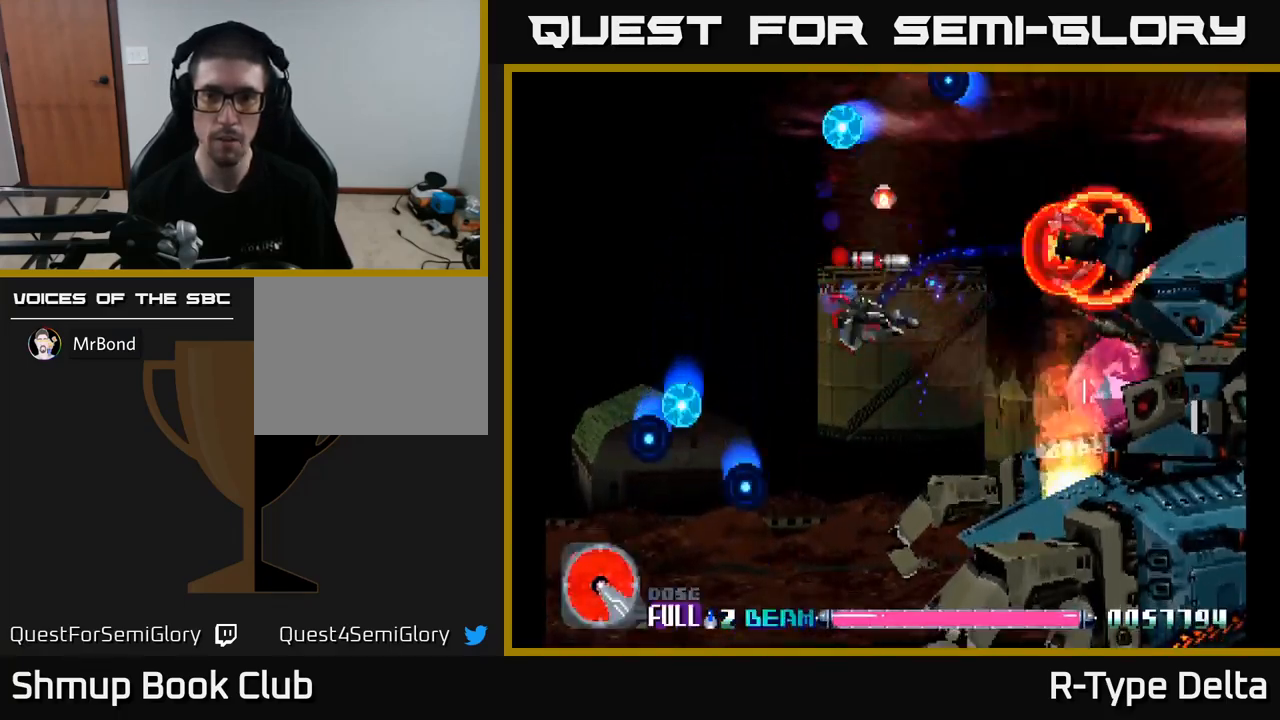
{"buttons": ["X"], "right_stick": "center", "events": [[350, "DPAD_DOWN", "up"]]}
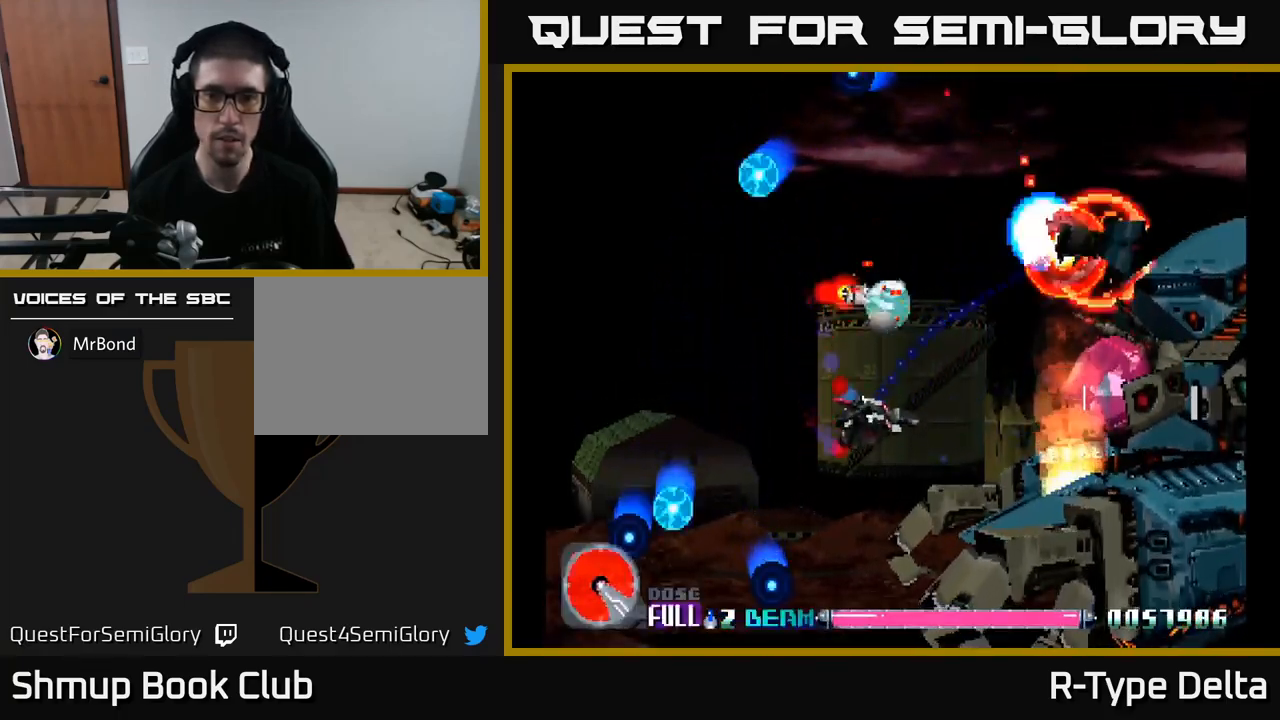
{"buttons": ["X"], "right_stick": "center", "events": []}
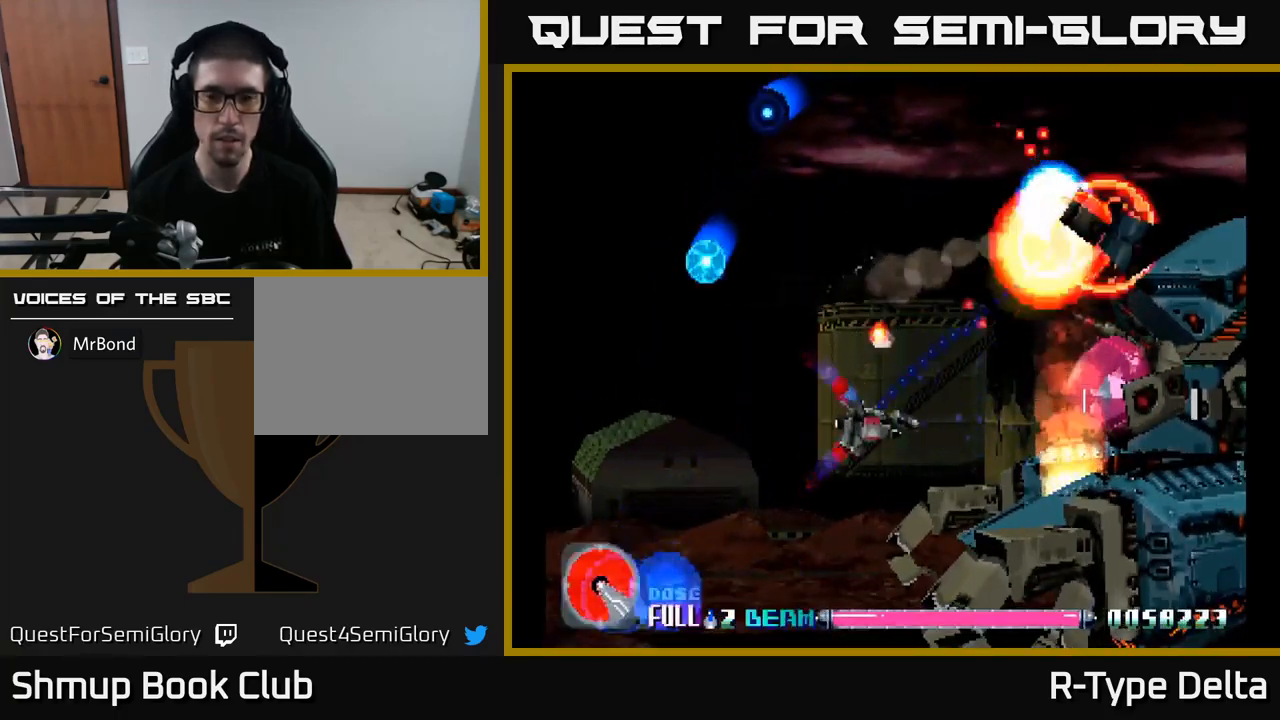
{"buttons": ["X"], "right_stick": "center", "events": [[167, "DPAD_LEFT", "down"], [283, "DPAD_LEFT", "up"]]}
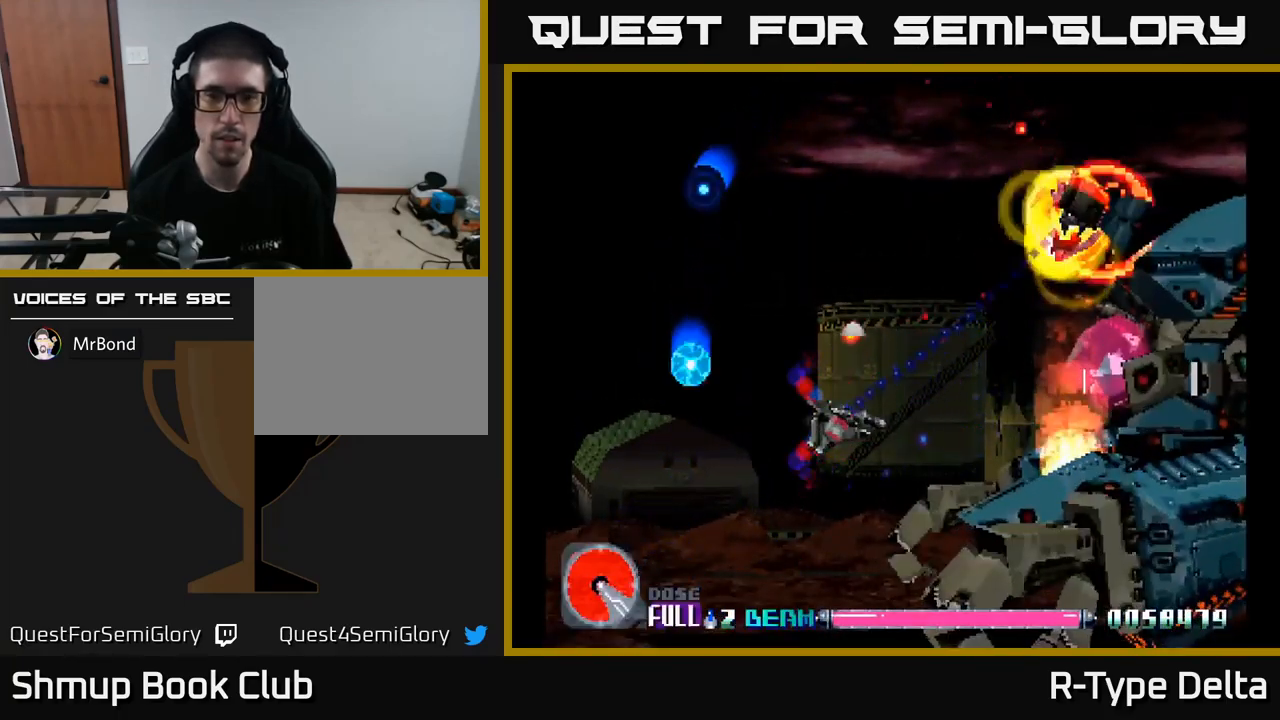
{"buttons": ["X"], "right_stick": "center", "events": [[217, "DPAD_UP", "down"], [367, "DPAD_UP", "up"]]}
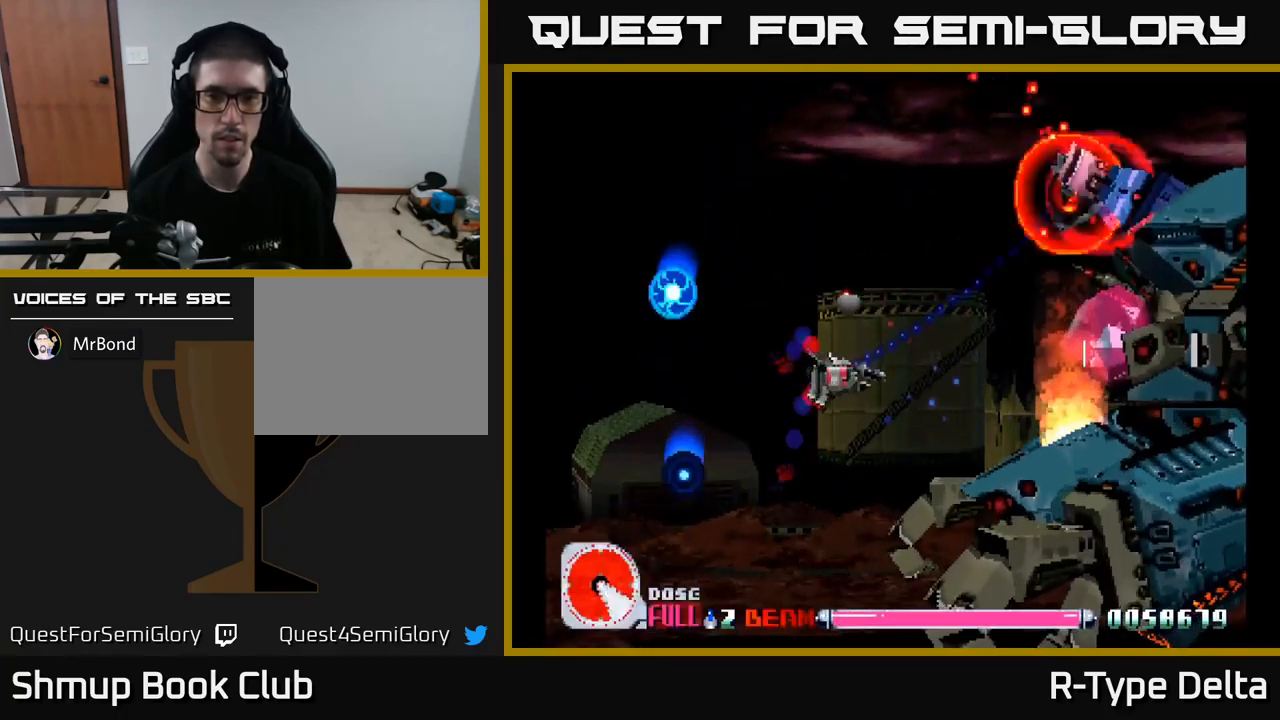
{"buttons": ["X", "DPAD_DOWN"], "right_stick": "center", "events": [[400, "DPAD_DOWN", "down"]]}
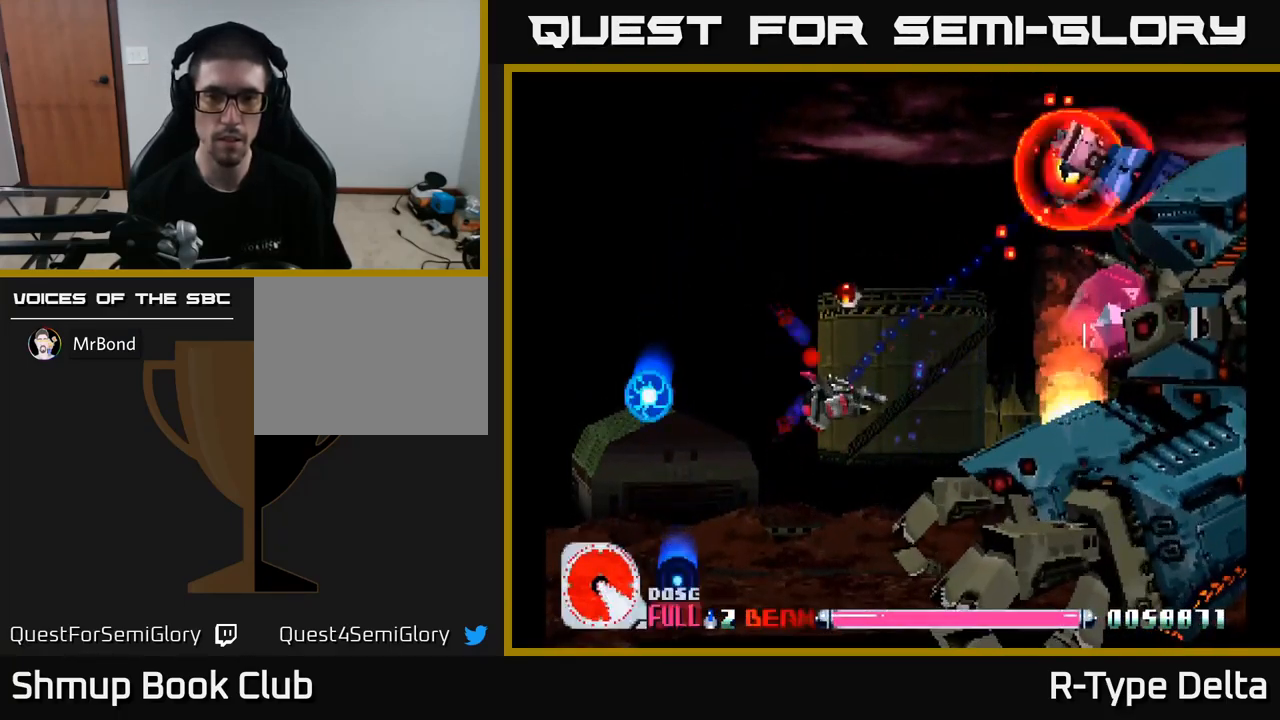
{"buttons": ["X"], "right_stick": "center", "events": [[117, "DPAD_DOWN", "up"], [300, "DPAD_UP", "down"], [350, "DPAD_LEFT", "down"], [383, "DPAD_UP", "up"], [433, "DPAD_LEFT", "up"]]}
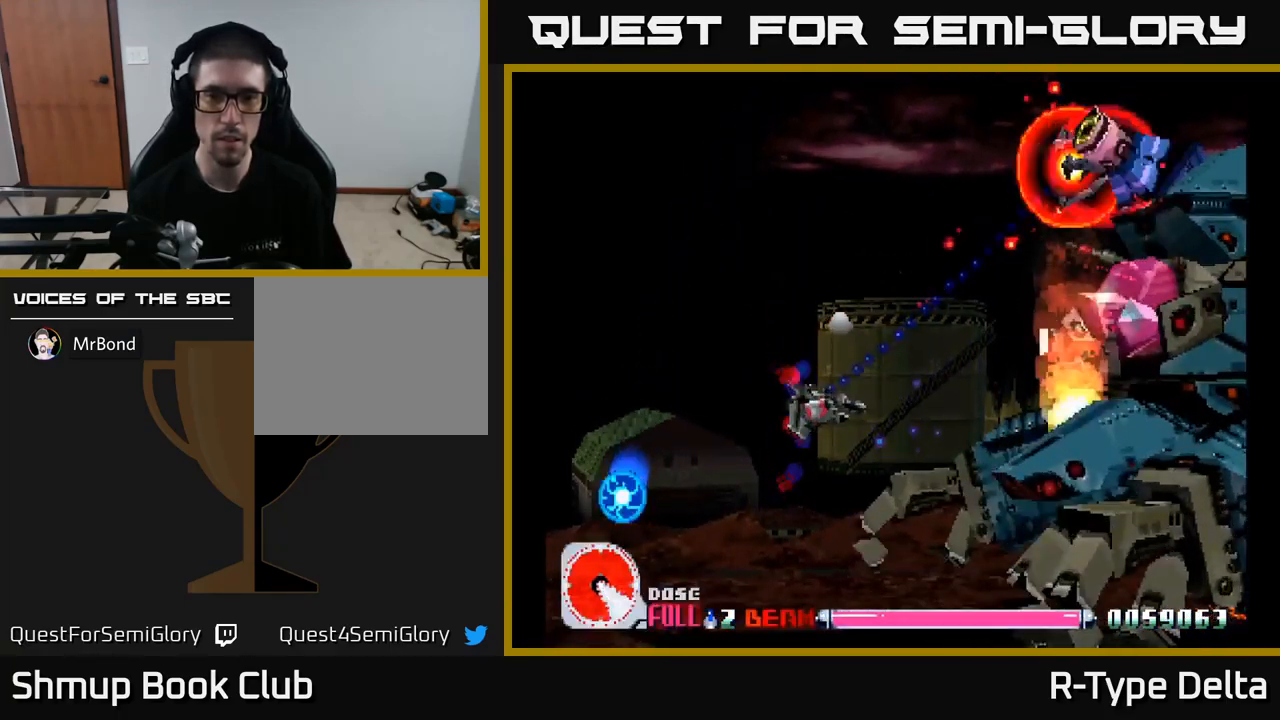
{"buttons": ["X", "DPAD_UP", "DPAD_LEFT"], "right_stick": "center", "events": [[283, "DPAD_LEFT", "down"], [467, "DPAD_UP", "down"]]}
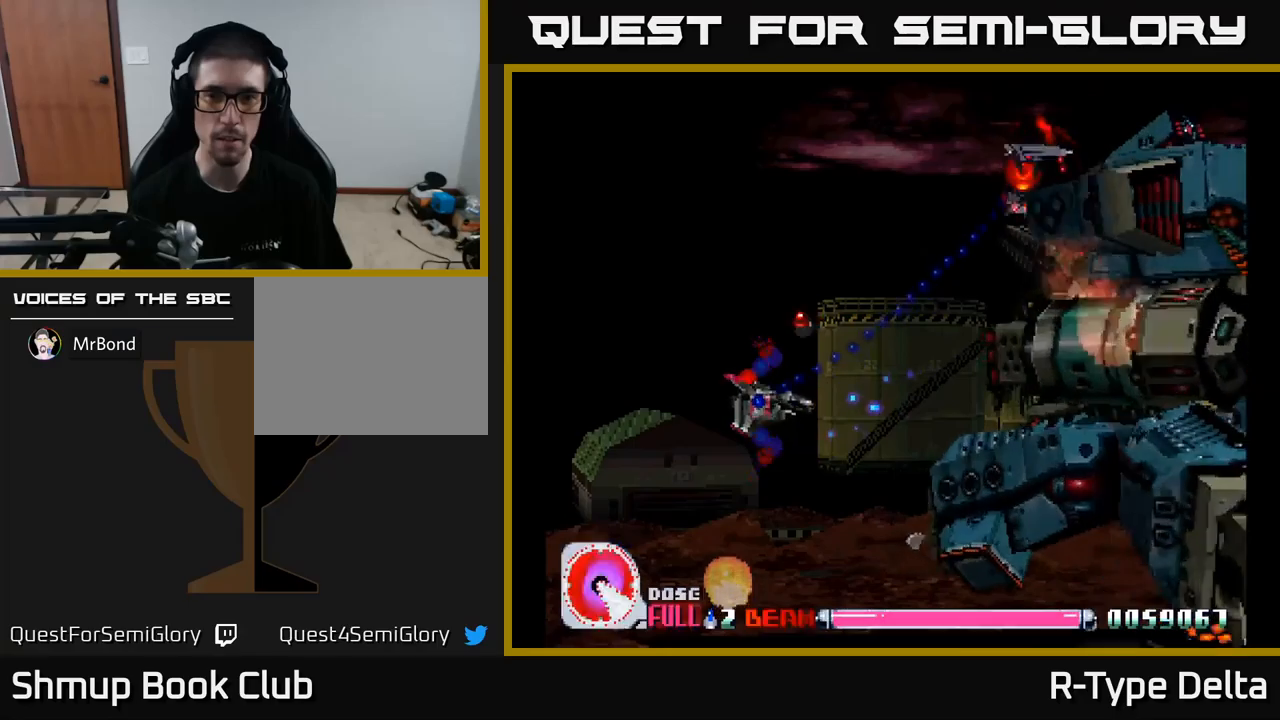
{"buttons": ["X", "DPAD_UP", "DPAD_RIGHT"], "right_stick": "center", "events": [[17, "DPAD_LEFT", "up"], [50, "A", "down"], [184, "DPAD_UP", "up"], [200, "A", "up"], [217, "DPAD_UP", "down"], [334, "DPAD_RIGHT", "down"]]}
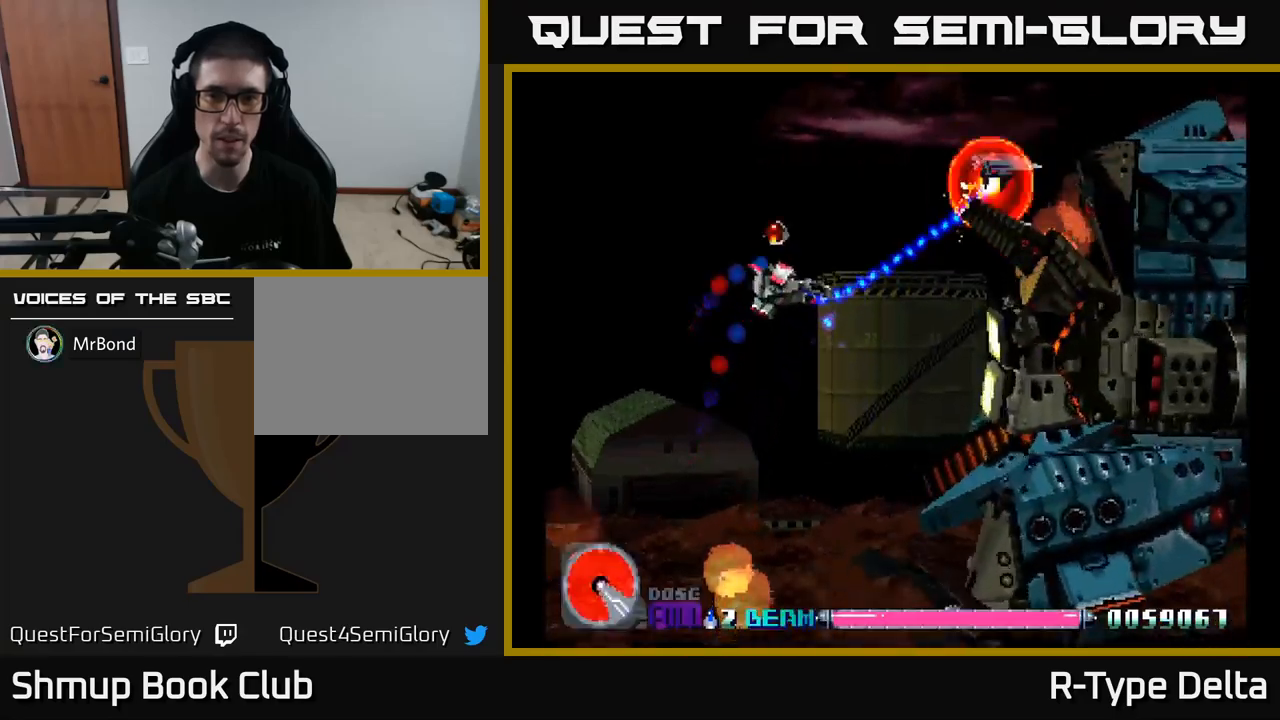
{"buttons": ["X", "DPAD_UP", "DPAD_LEFT"], "right_stick": "center", "events": [[50, "DPAD_UP", "up"], [134, "DPAD_RIGHT", "up"], [200, "DPAD_DOWN", "down"], [384, "DPAD_DOWN", "up"], [434, "DPAD_LEFT", "down"], [450, "DPAD_UP", "down"]]}
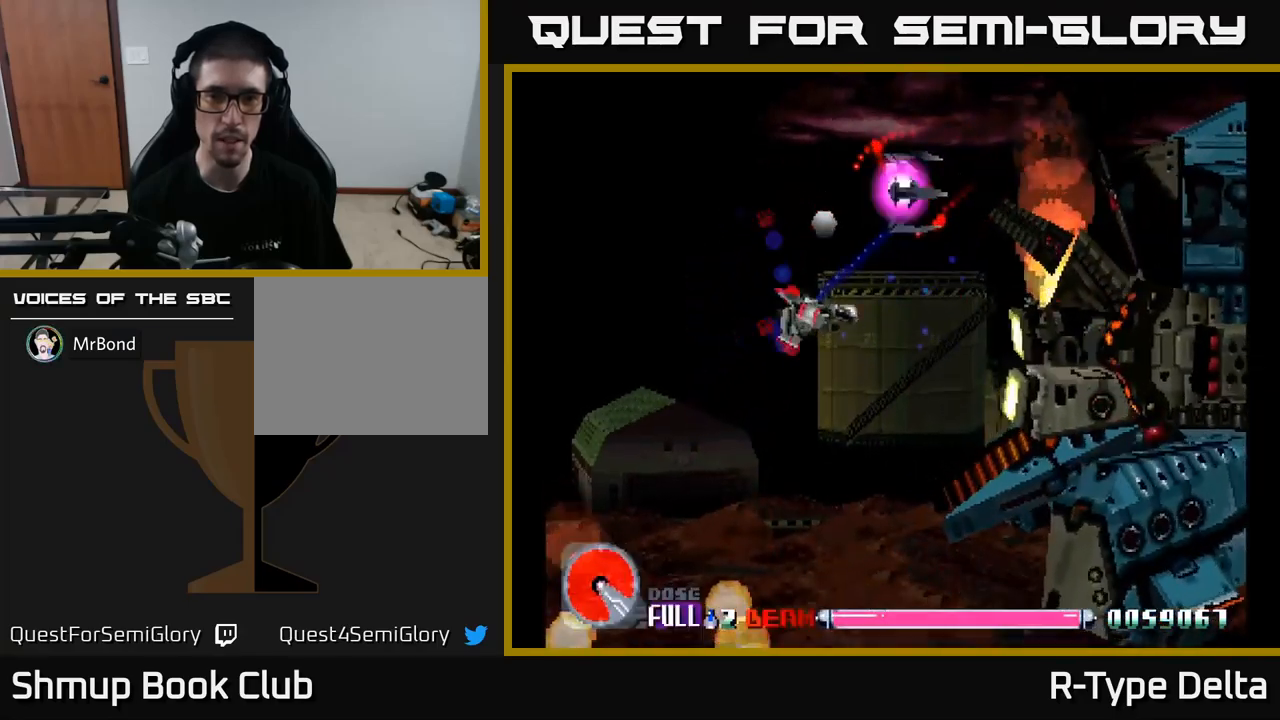
{"buttons": ["X"], "right_stick": "center", "events": [[17, "DPAD_UP", "up"], [100, "DPAD_DOWN", "down"], [100, "DPAD_LEFT", "up"], [467, "DPAD_DOWN", "up"]]}
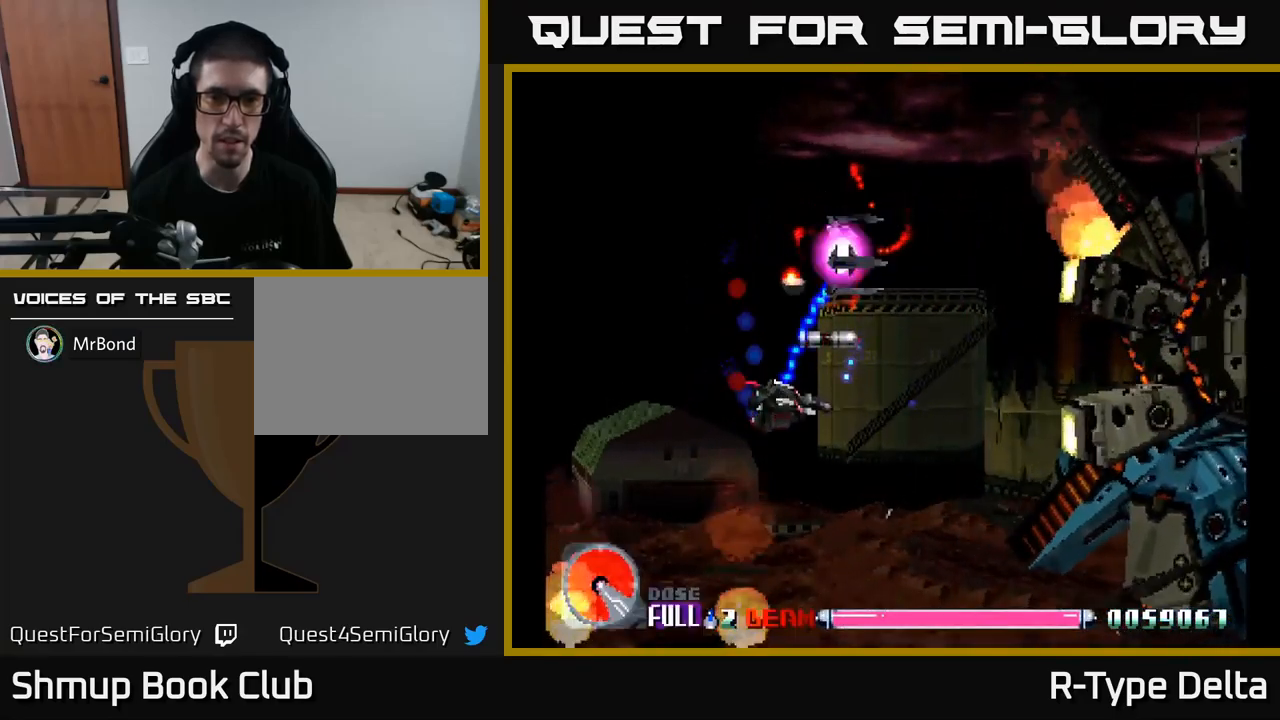
{"buttons": ["X"], "right_stick": "center", "events": [[117, "DPAD_LEFT", "down"], [184, "DPAD_UP", "down"], [250, "DPAD_LEFT", "up"], [367, "DPAD_UP", "up"]]}